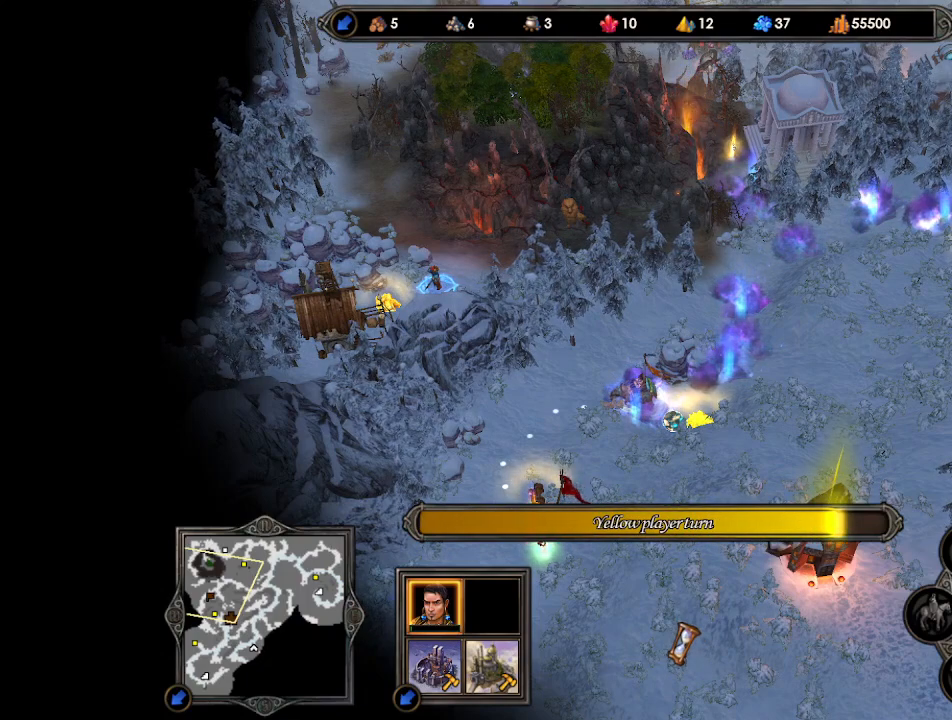
Gameplay with keyboard and mouse; each line is a JSON object with the keys and mouse buttons held at the frame after it. "events" lists presses ("down") and releases ("up") of ".", "/", "0", "1", "2", "3", "4", "5", "6", "7", "8", "9", "a", "alt_l", "alt_r", "b", "backslash", "backspace", "c", "caps_lock", "comma", "ctrl_l", "ctrl_r", "d", "e", "equals", "escape", "f", "f1", "f10", "f11", "f12", "f2", "f3", "f4", "f5", "f6", "f7", "f8", "f9", "g", "h", "i", "j", "k", "l", "lbracket", "m", "minus", "n", "o", "p", "q", "quote", "r", "rbracket", "return", "s", "semicolon", "shift_l", "shift_r", "space", "super", "t", "tab", "tilde", "u", "v", "w", "x", "y", "z", "mouse_left", "mouse_wheel", "mouse_right", "mouse_mb4" and "mouse_mb5" between this image and that frame as [ms after this image, input, new state], when the widget could be followed in between. "mouse_left", "mouse_wheel", "mouse_right", "mouse_mb4", "mouse_mb5" = the "left", "wheel", "right", "mb4", "mb5" buttons of the "mouse" list. No other keys are recorded. "wheel" means that the mouse wheel is clicked or scrolled. Mouse movement is not recorded.
{"keys": [], "mouse": [], "events": []}
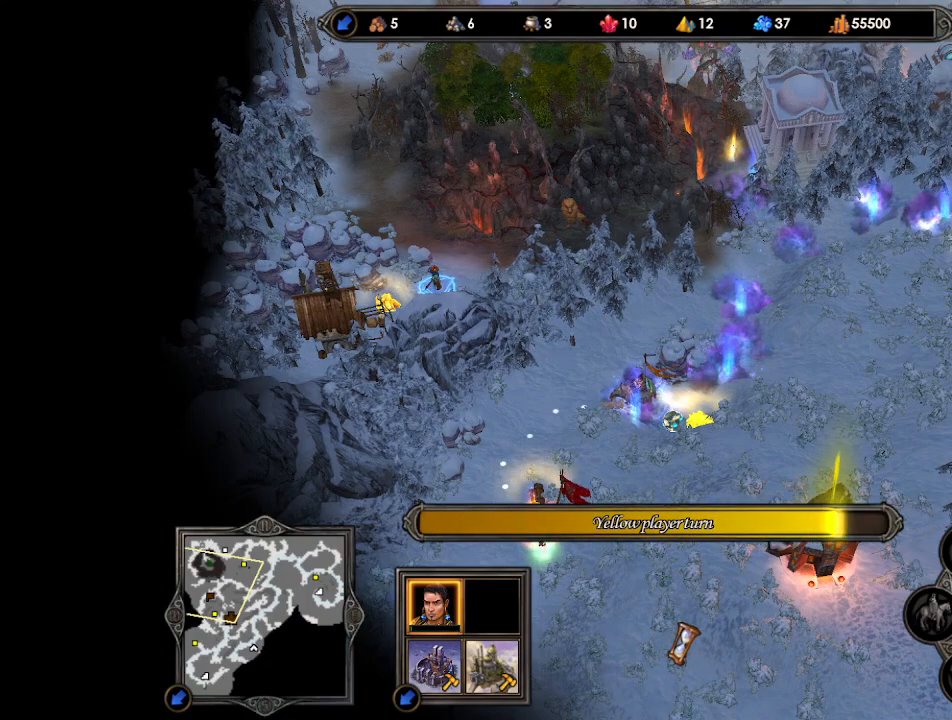
{"keys": [], "mouse": [], "events": []}
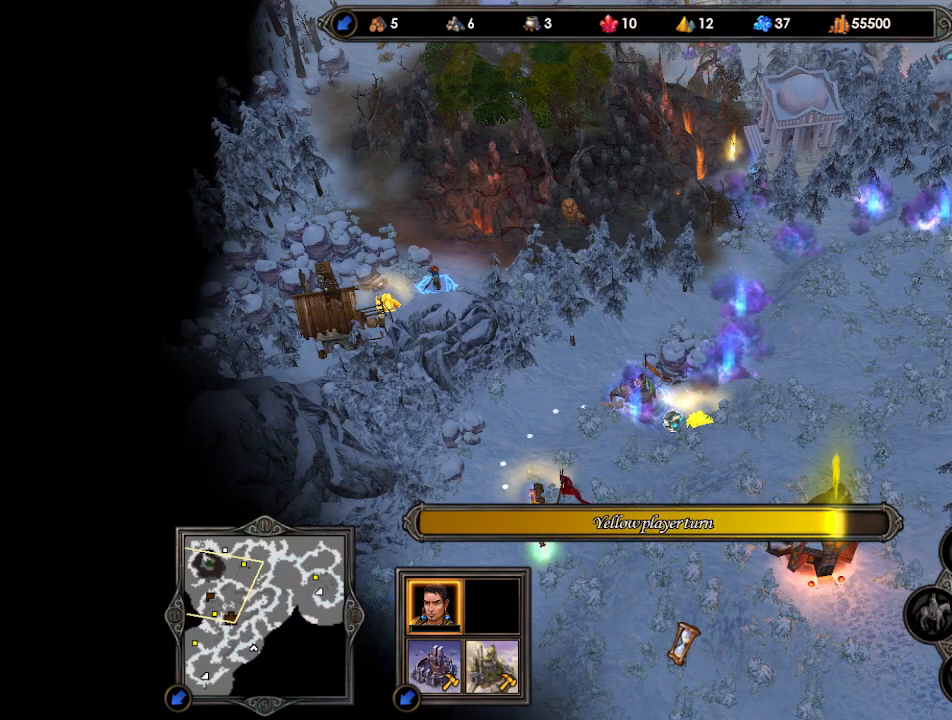
{"keys": ["space"], "mouse": [], "events": [[467, "space", "down"]]}
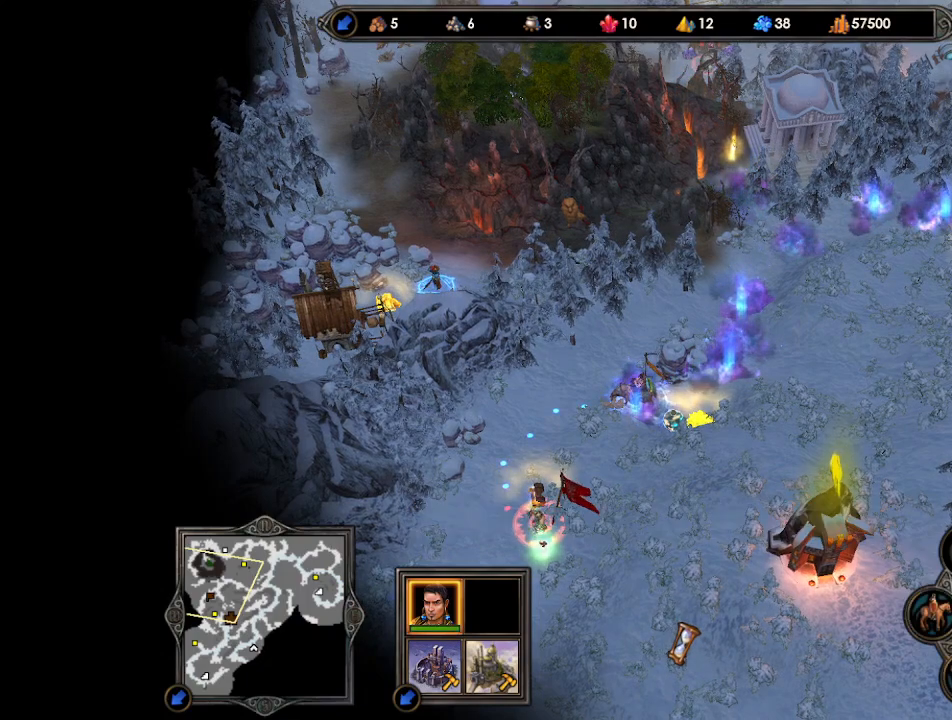
{"keys": ["space"], "mouse": [], "events": [[67, "space", "up"], [500, "space", "down"]]}
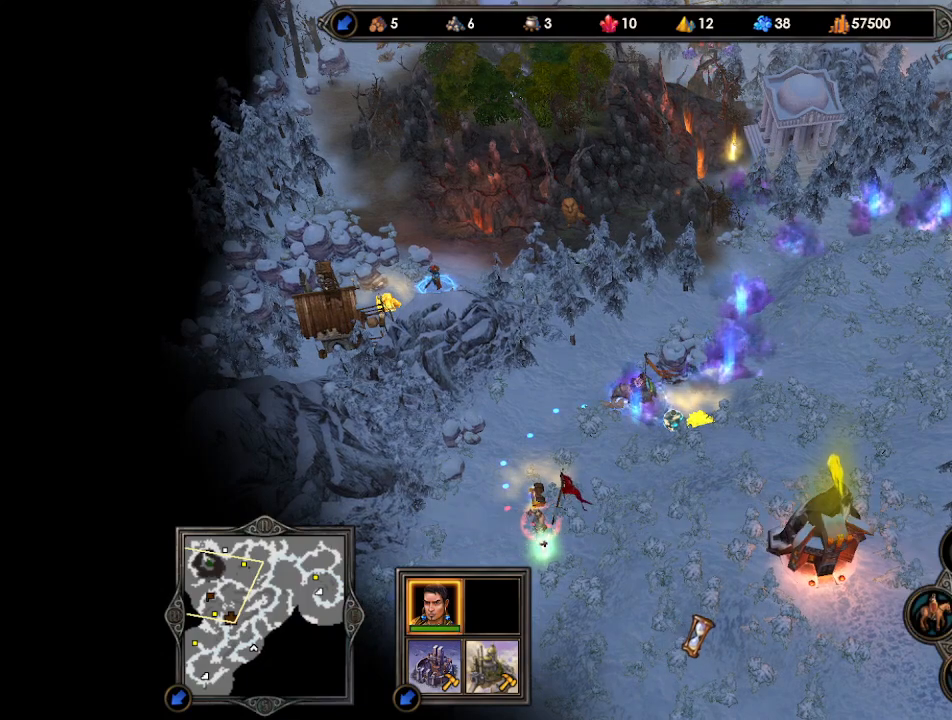
{"keys": [], "mouse": [], "events": [[100, "space", "up"]]}
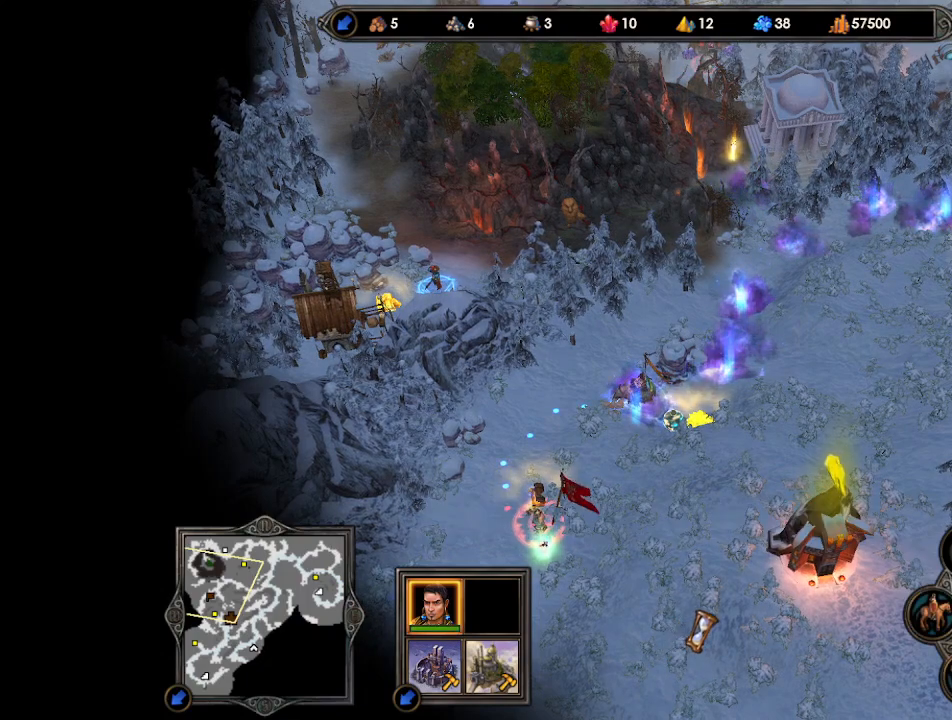
{"keys": [], "mouse": [], "events": [[33, "space", "down"], [167, "space", "up"], [400, "space", "down"], [500, "space", "up"]]}
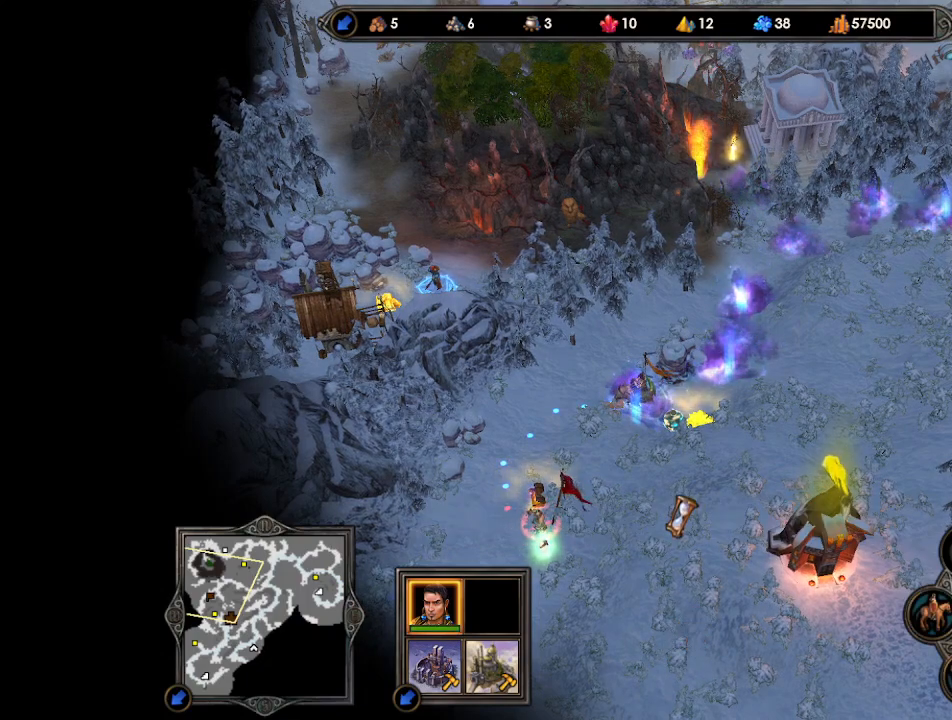
{"keys": [], "mouse": [], "events": [[200, "space", "down"], [300, "space", "up"]]}
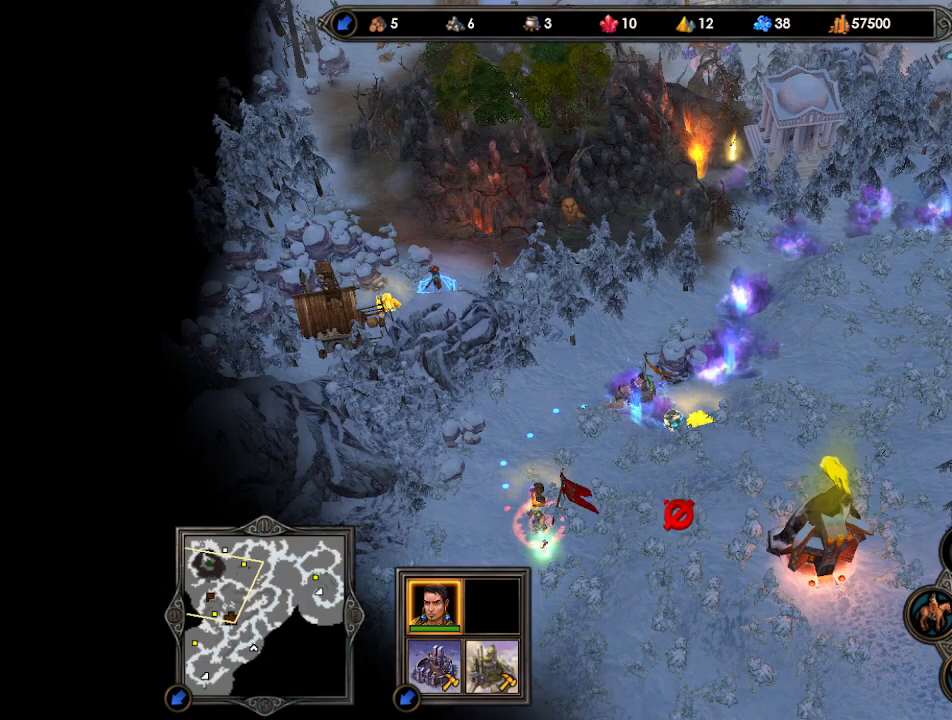
{"keys": [], "mouse": [], "events": [[33, "space", "down"], [133, "space", "up"]]}
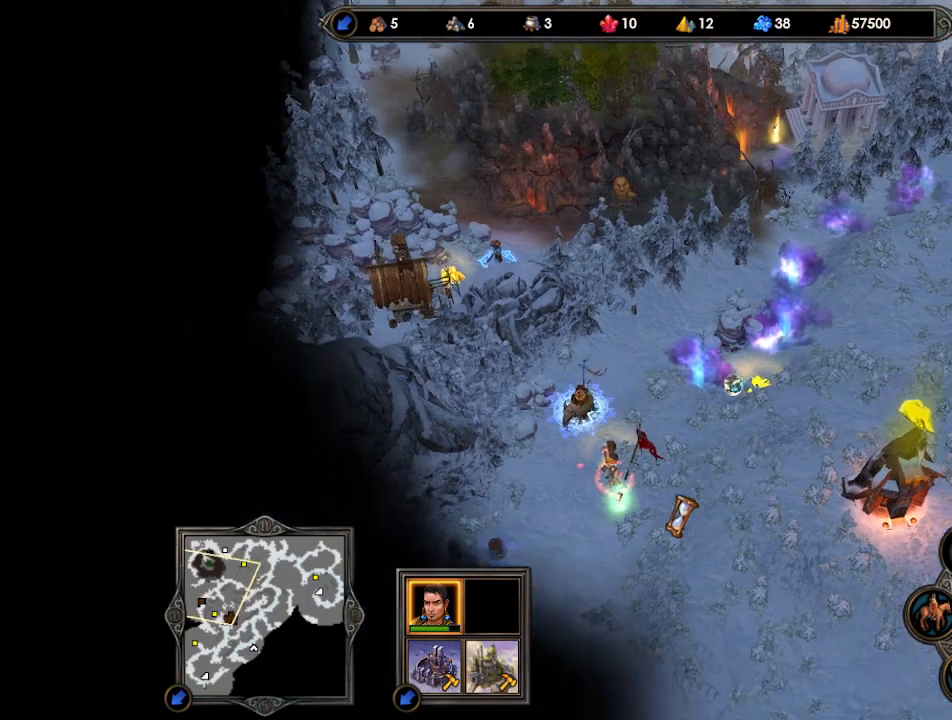
{"keys": [], "mouse": [], "events": []}
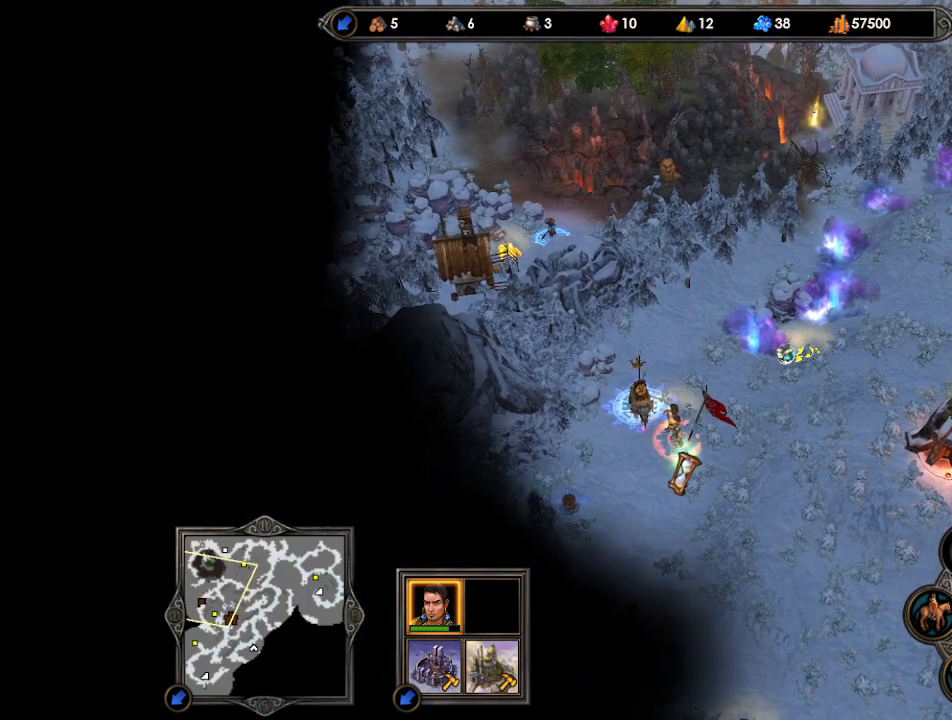
{"keys": ["return"], "mouse": [], "events": [[400, "mouse_left", "down"], [467, "mouse_left", "up"], [500, "return", "down"]]}
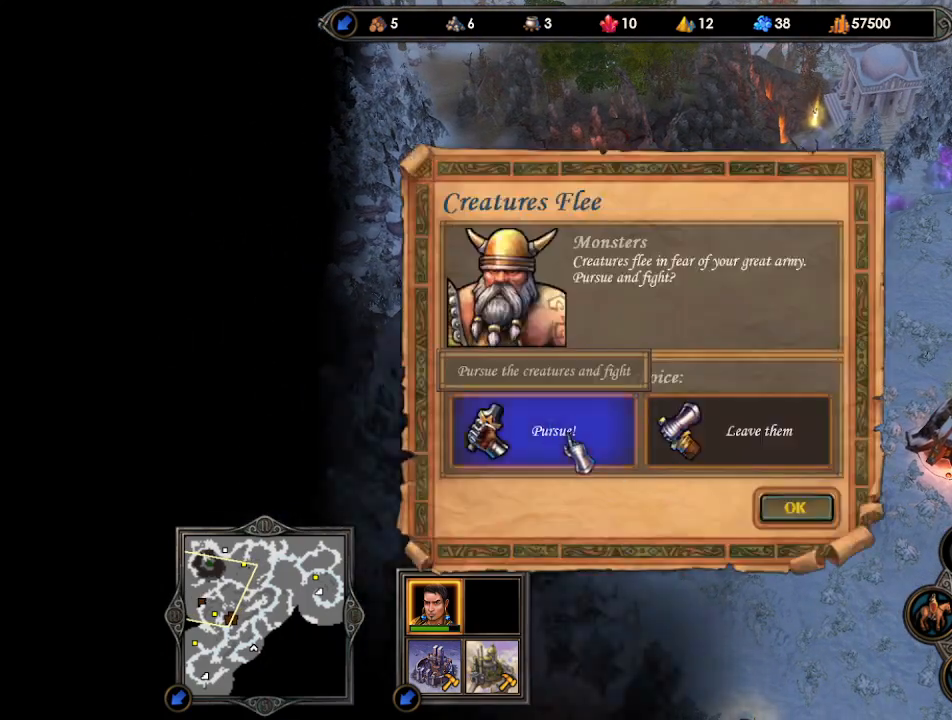
{"keys": [], "mouse": [], "events": [[67, "return", "up"]]}
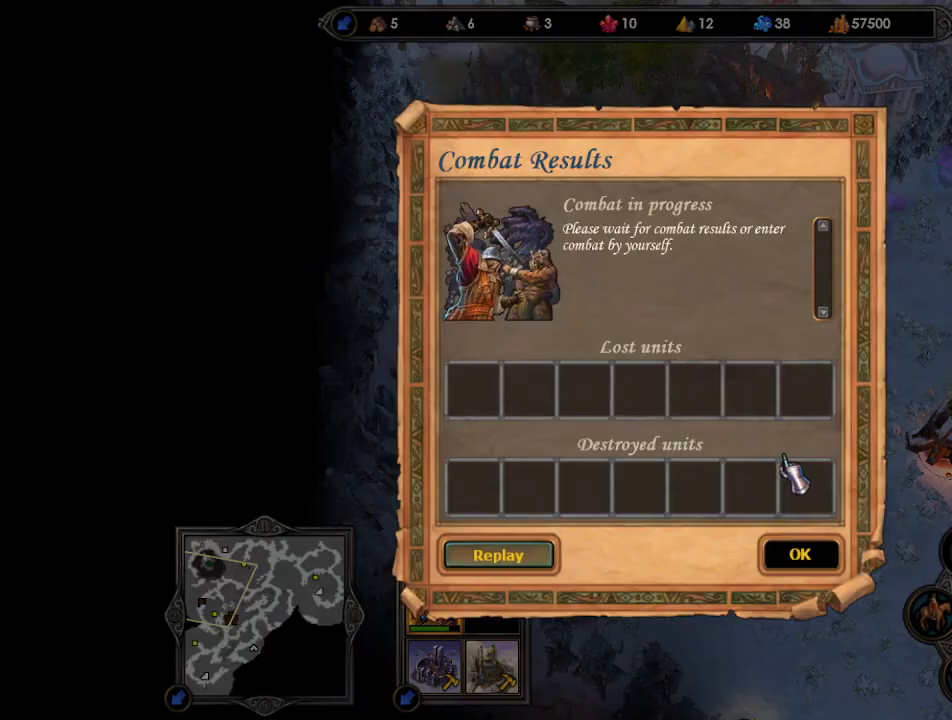
{"keys": [], "mouse": [], "events": [[233, "return", "down"], [300, "return", "up"]]}
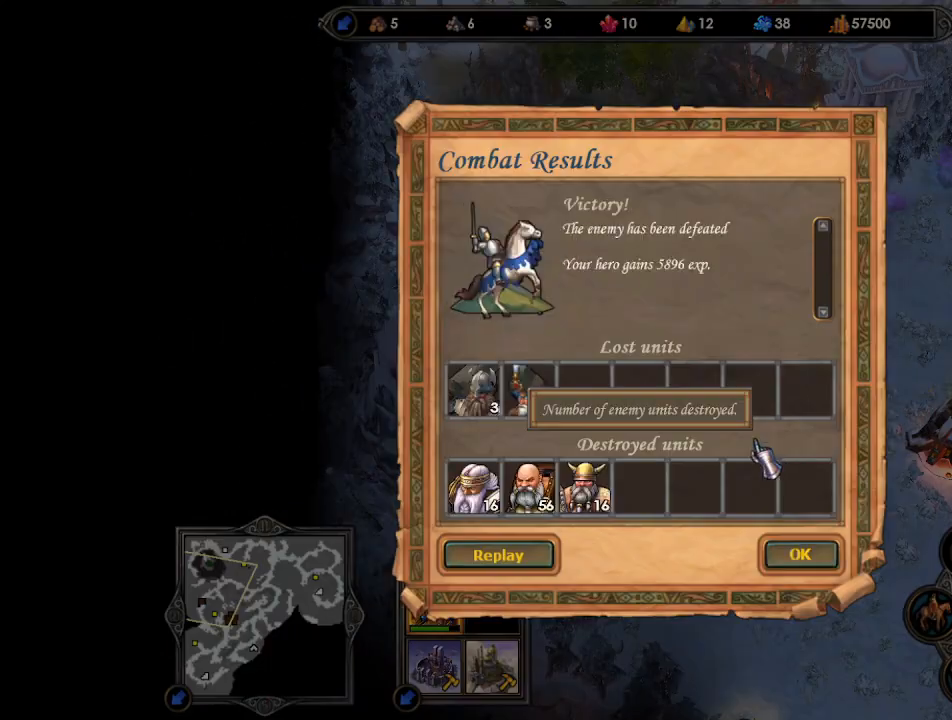
{"keys": [], "mouse": [], "events": [[33, "return", "down"], [100, "return", "up"]]}
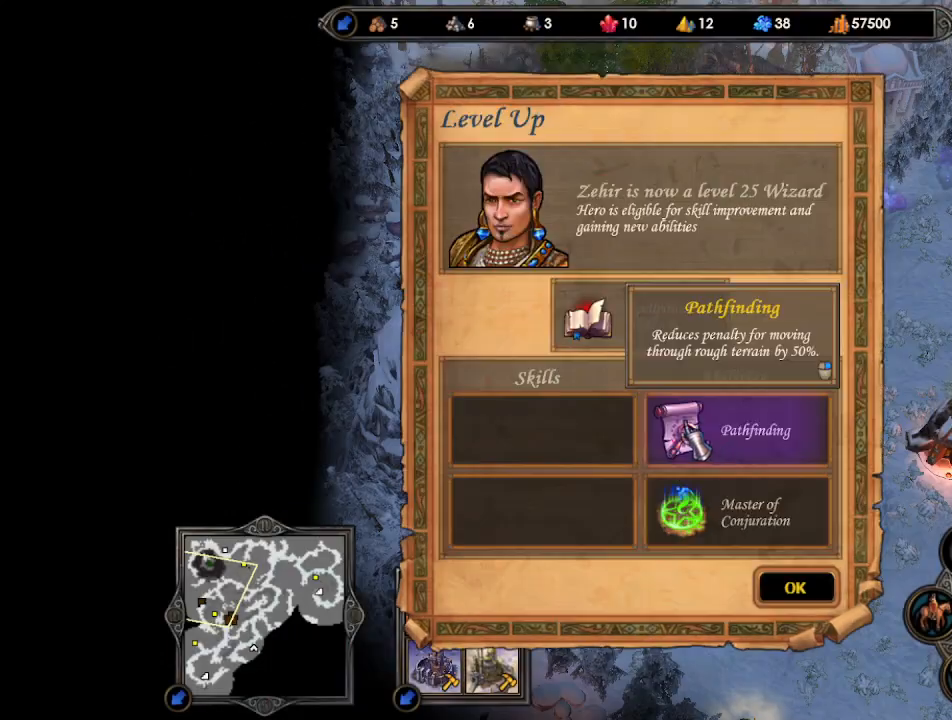
{"keys": [], "mouse": [], "events": [[233, "mouse_left", "down"], [300, "mouse_left", "up"], [367, "return", "down"], [433, "return", "up"]]}
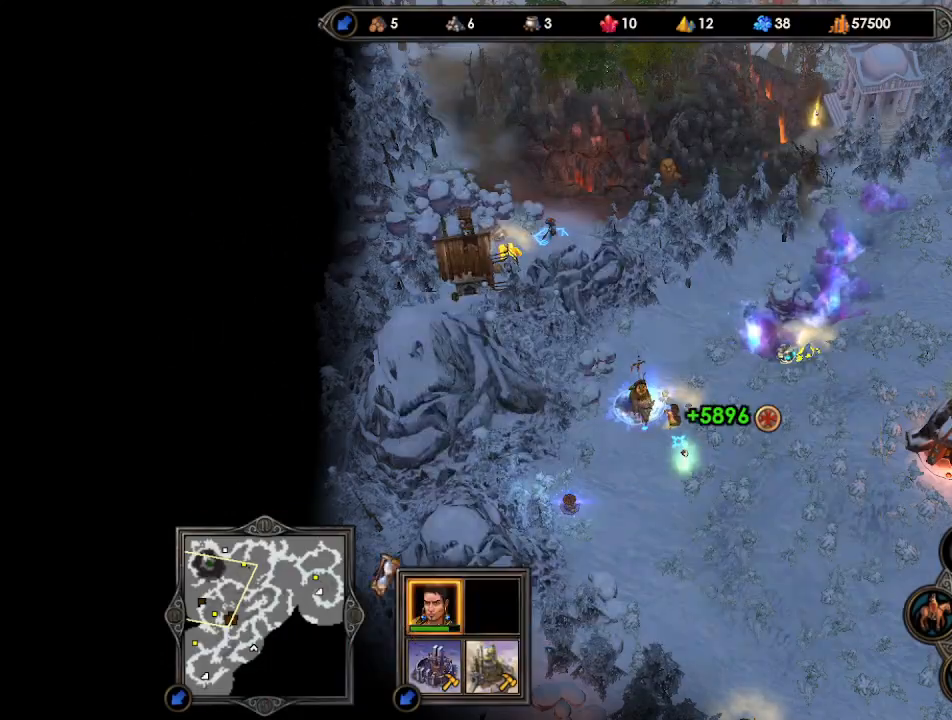
{"keys": [], "mouse": ["left"], "events": [[500, "mouse_left", "down"]]}
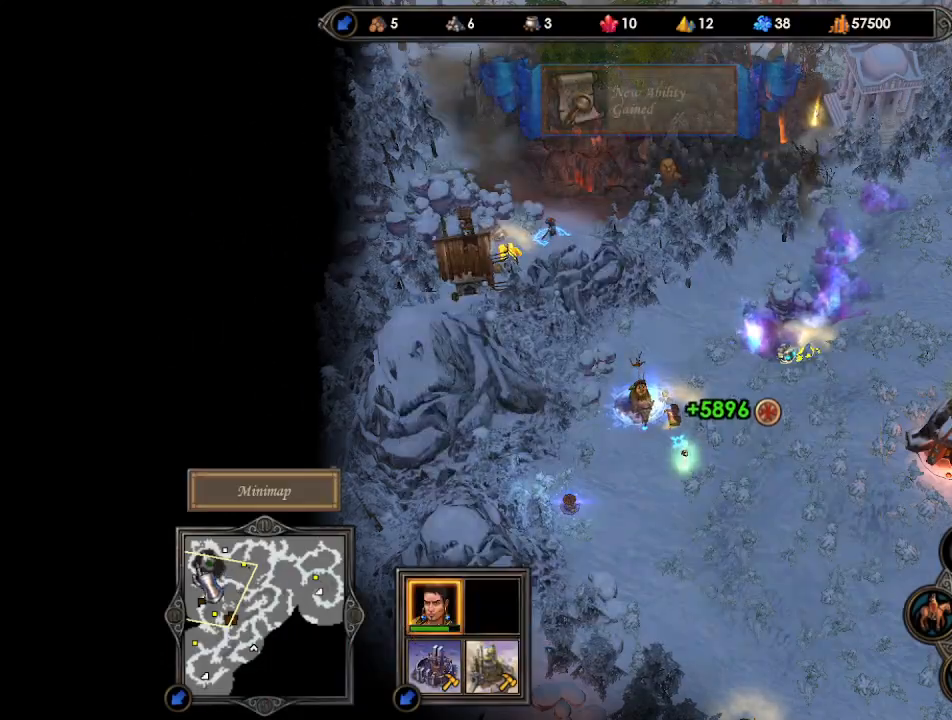
{"keys": [], "mouse": [], "events": [[67, "mouse_left", "up"]]}
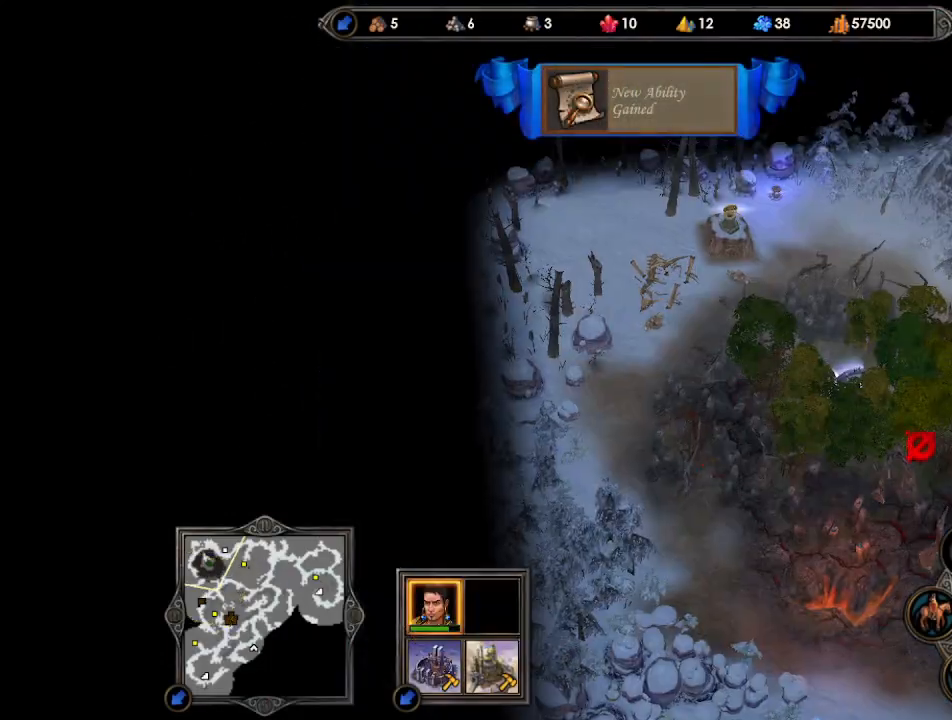
{"keys": [], "mouse": [], "events": [[167, "mouse_left", "down"], [233, "mouse_left", "up"], [300, "mouse_left", "down"], [367, "mouse_left", "up"]]}
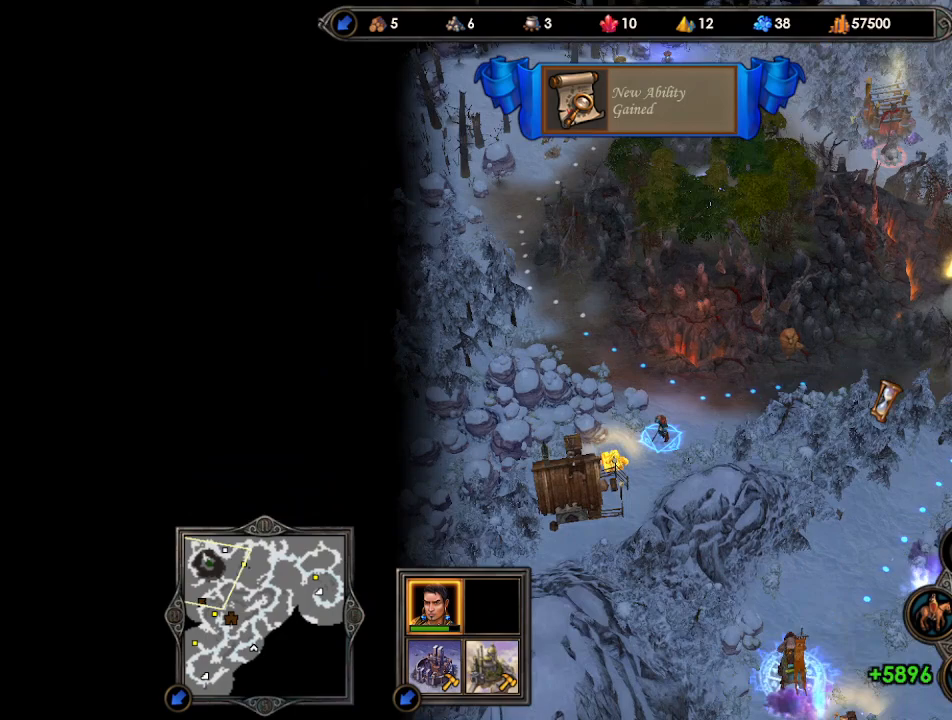
{"keys": [], "mouse": [], "events": []}
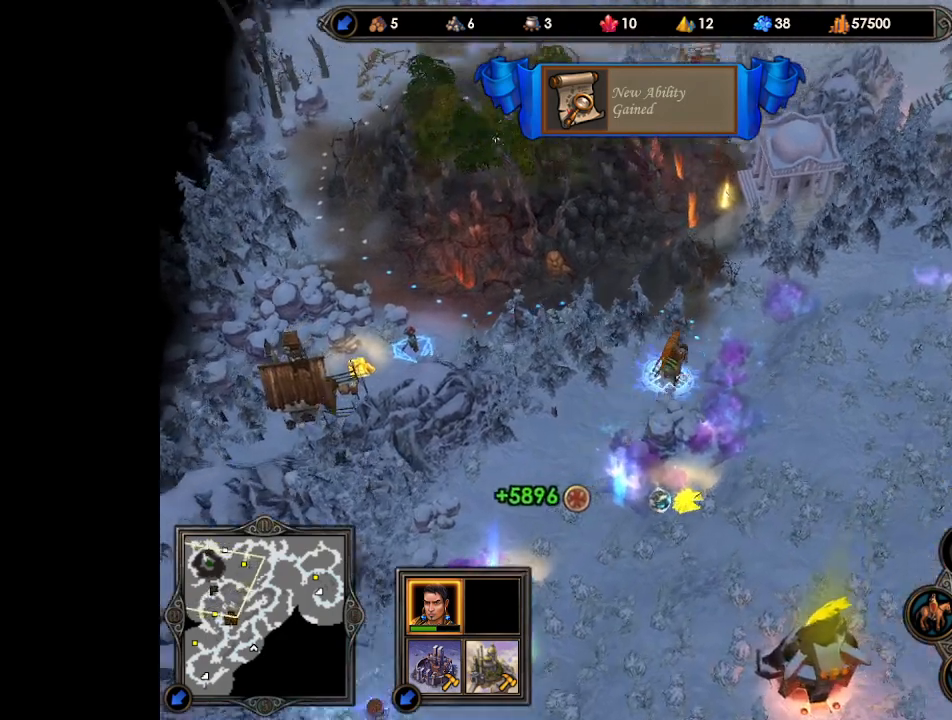
{"keys": [], "mouse": [], "events": []}
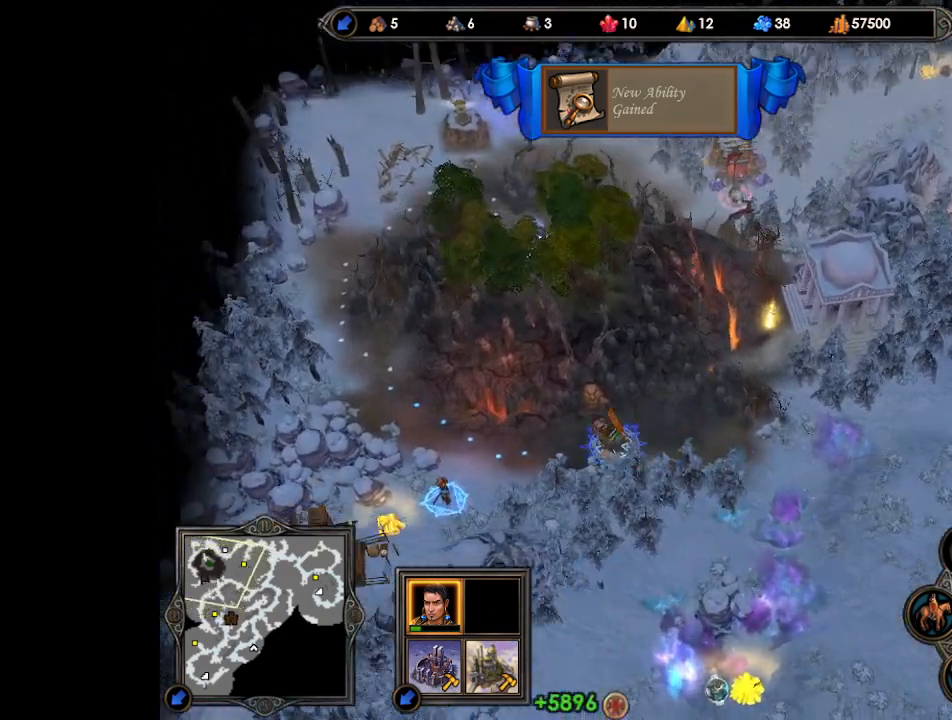
{"keys": ["return"], "mouse": [], "events": [[467, "return", "down"]]}
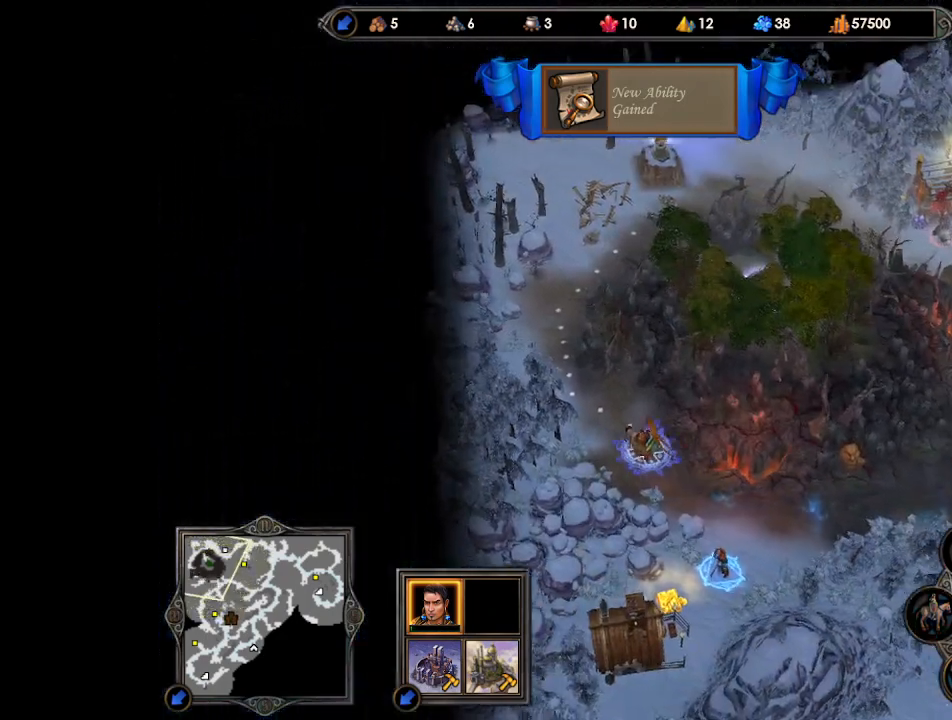
{"keys": [], "mouse": [], "events": [[33, "return", "up"], [133, "return", "down"], [200, "return", "up"], [267, "return", "down"], [333, "return", "up"], [400, "return", "down"], [433, "return", "up"]]}
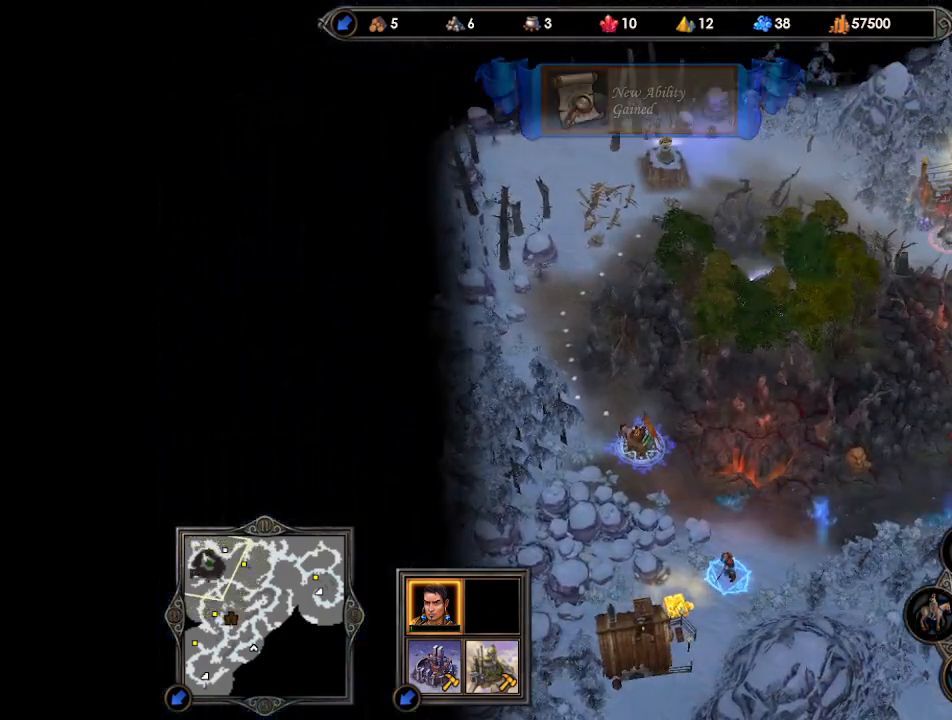
{"keys": [], "mouse": [], "events": [[33, "return", "down"], [67, "return", "up"], [167, "return", "down"], [200, "return", "up"], [267, "return", "down"], [333, "return", "up"]]}